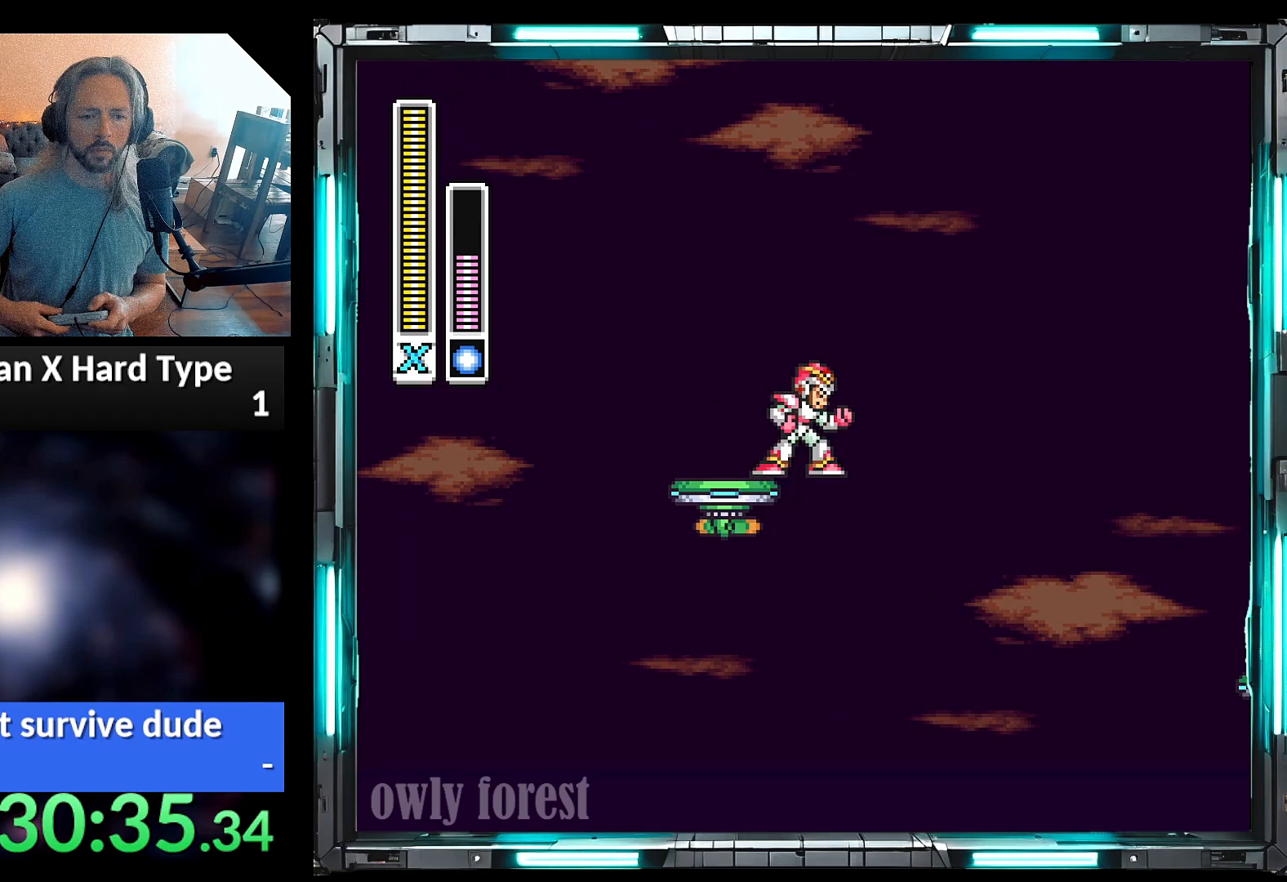
Gameplay with a controller (Nintendo layout); each line is a JSON object with the inputs held at the frame after it. "events" lists button and stick changes between this image and that frame as [ms after this image, input, new state], when the widget could be followed in between. Not read: L3 R3.
{"buttons": [], "events": []}
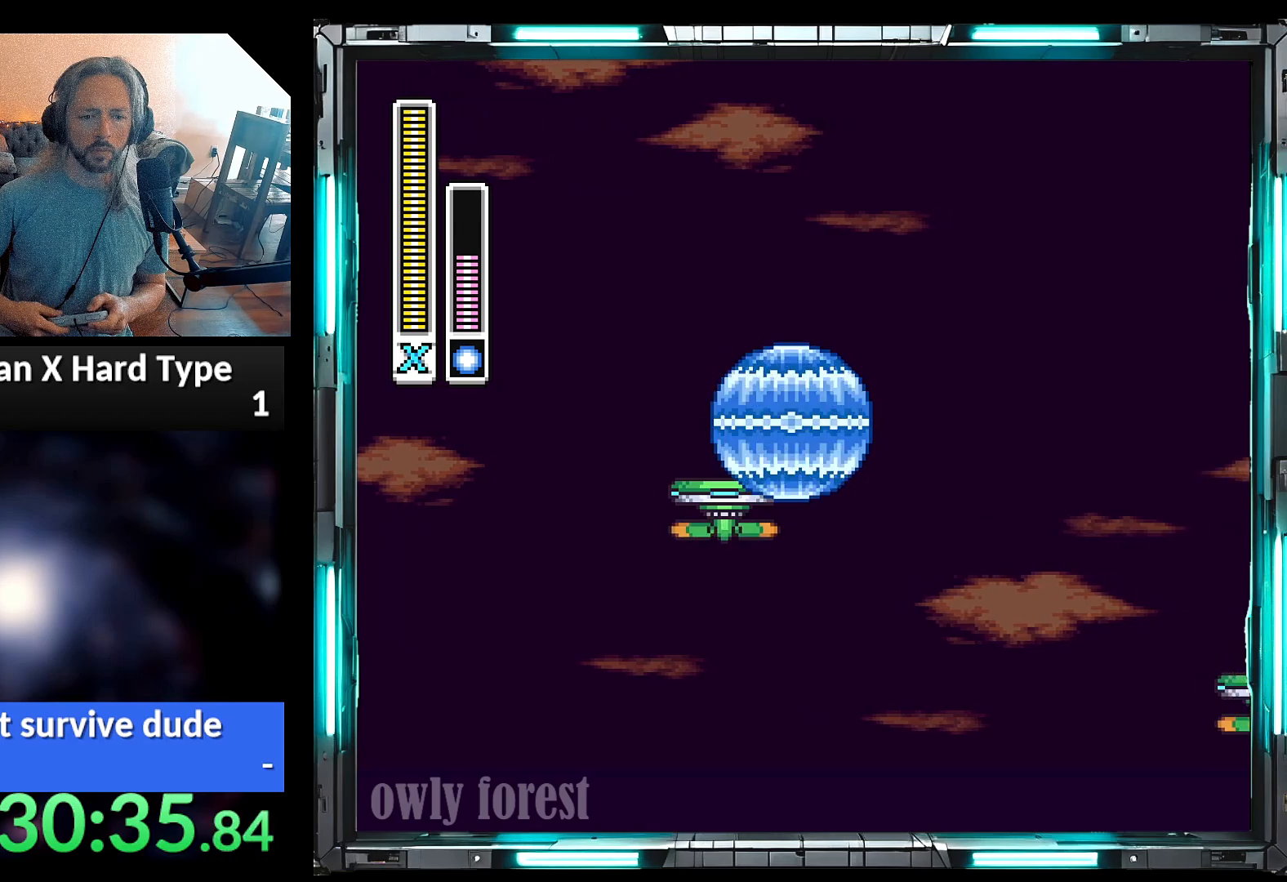
{"buttons": [], "events": []}
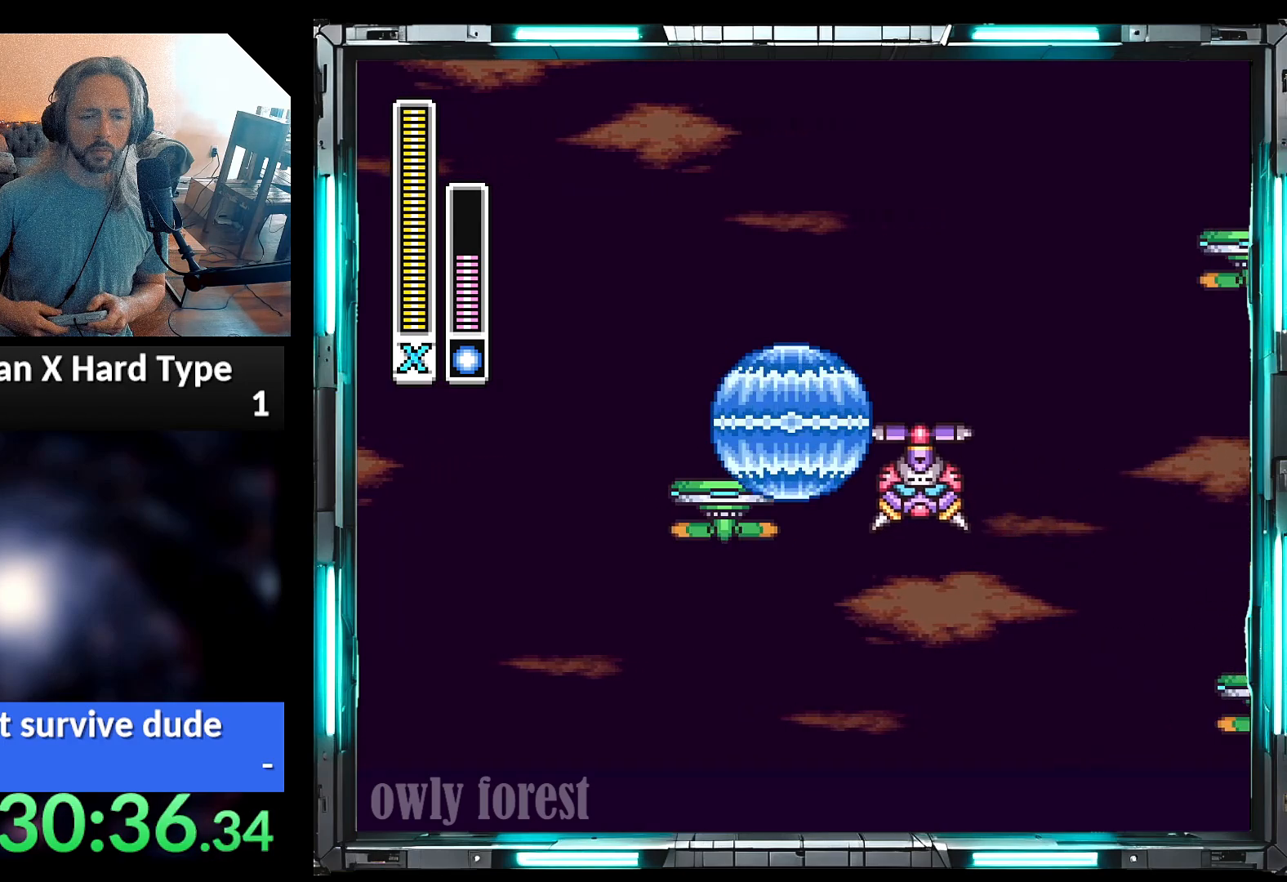
{"buttons": ["A", "B", "DPAD_RIGHT"], "events": [[500, "A", "down"], [500, "B", "down"], [500, "DPAD_RIGHT", "down"]]}
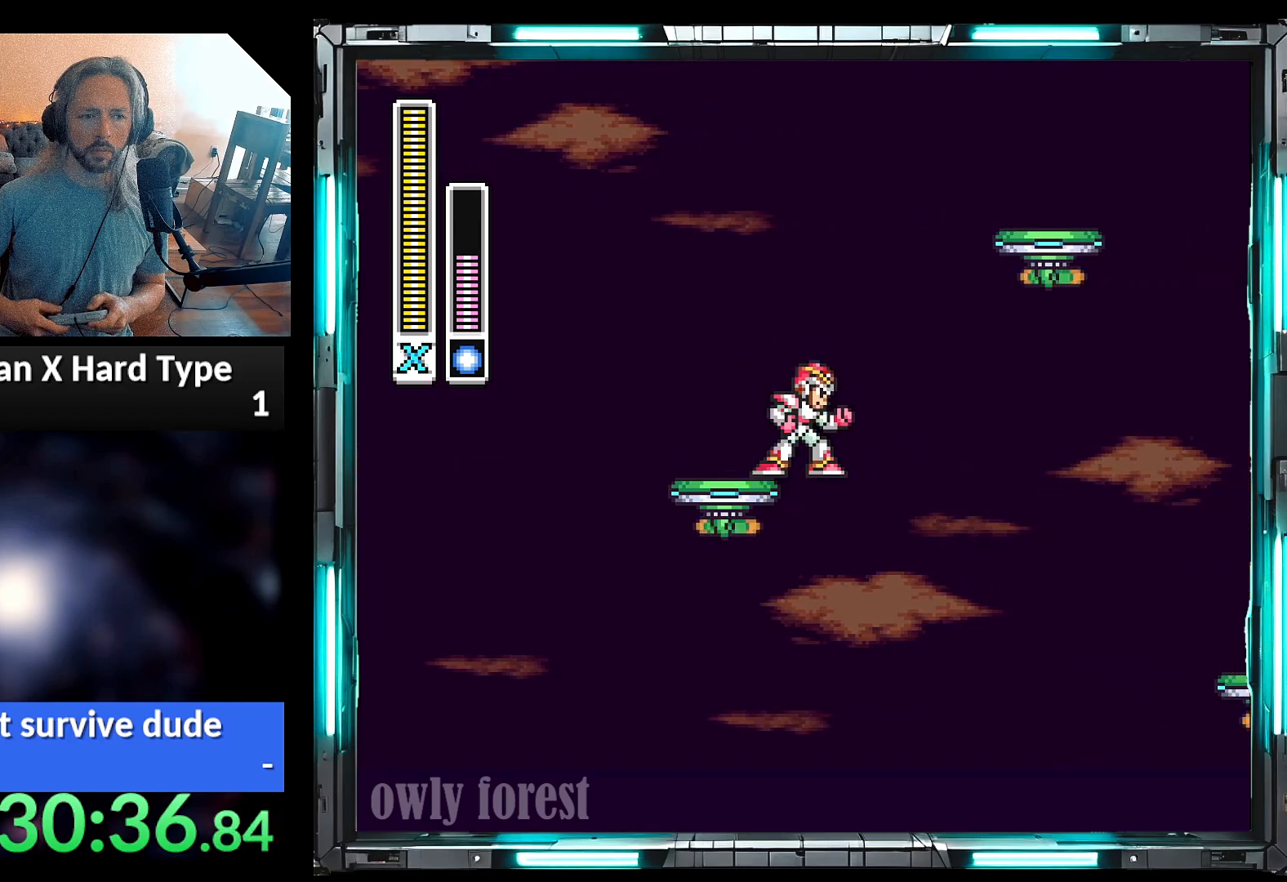
{"buttons": ["DPAD_UP", "DPAD_RIGHT"], "events": [[33, "DPAD_UP", "down"], [467, "A", "up"], [467, "B", "up"]]}
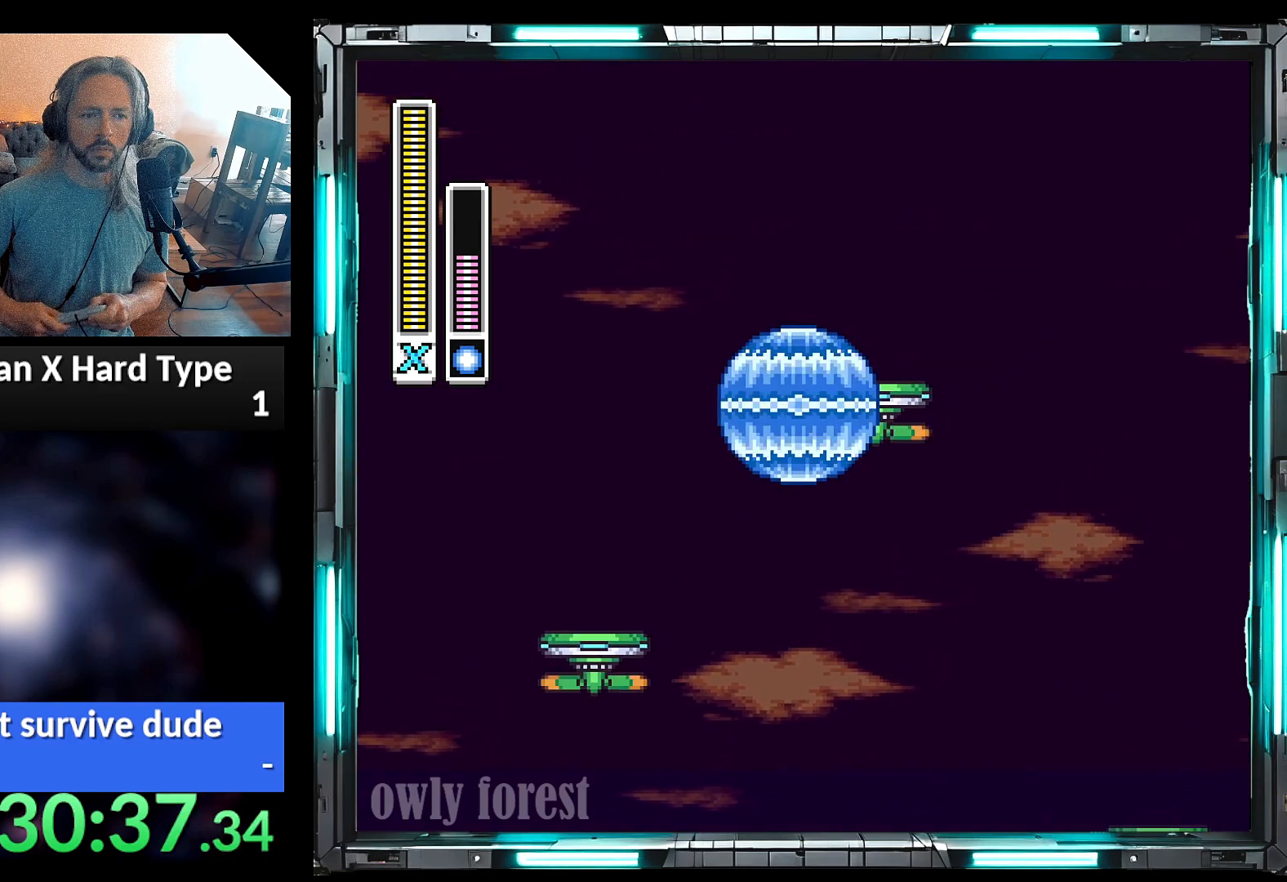
{"buttons": ["A", "B", "DPAD_UP", "DPAD_RIGHT"], "events": [[33, "A", "down"], [33, "B", "down"]]}
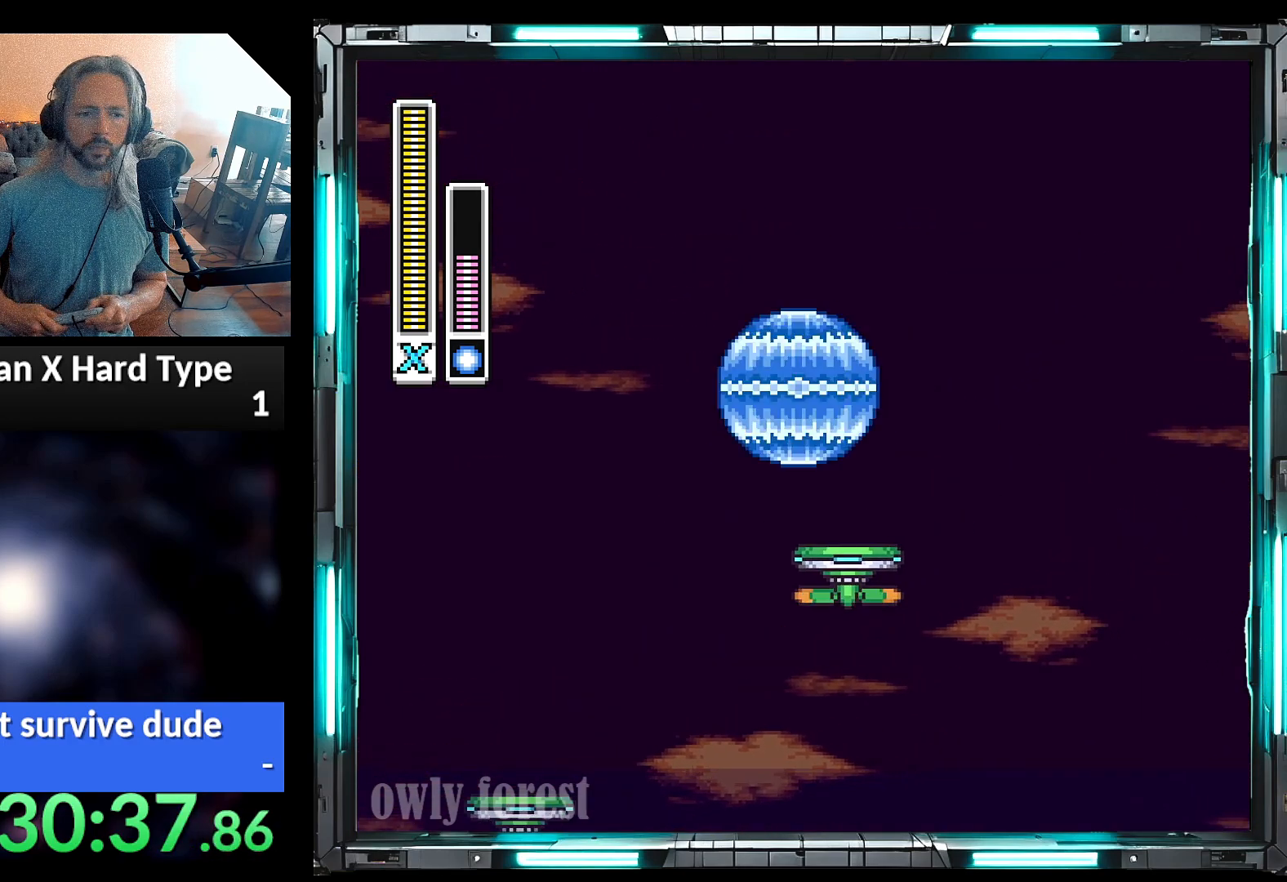
{"buttons": [], "events": [[33, "DPAD_UP", "up"], [217, "DPAD_RIGHT", "up"], [250, "A", "up"], [250, "B", "up"]]}
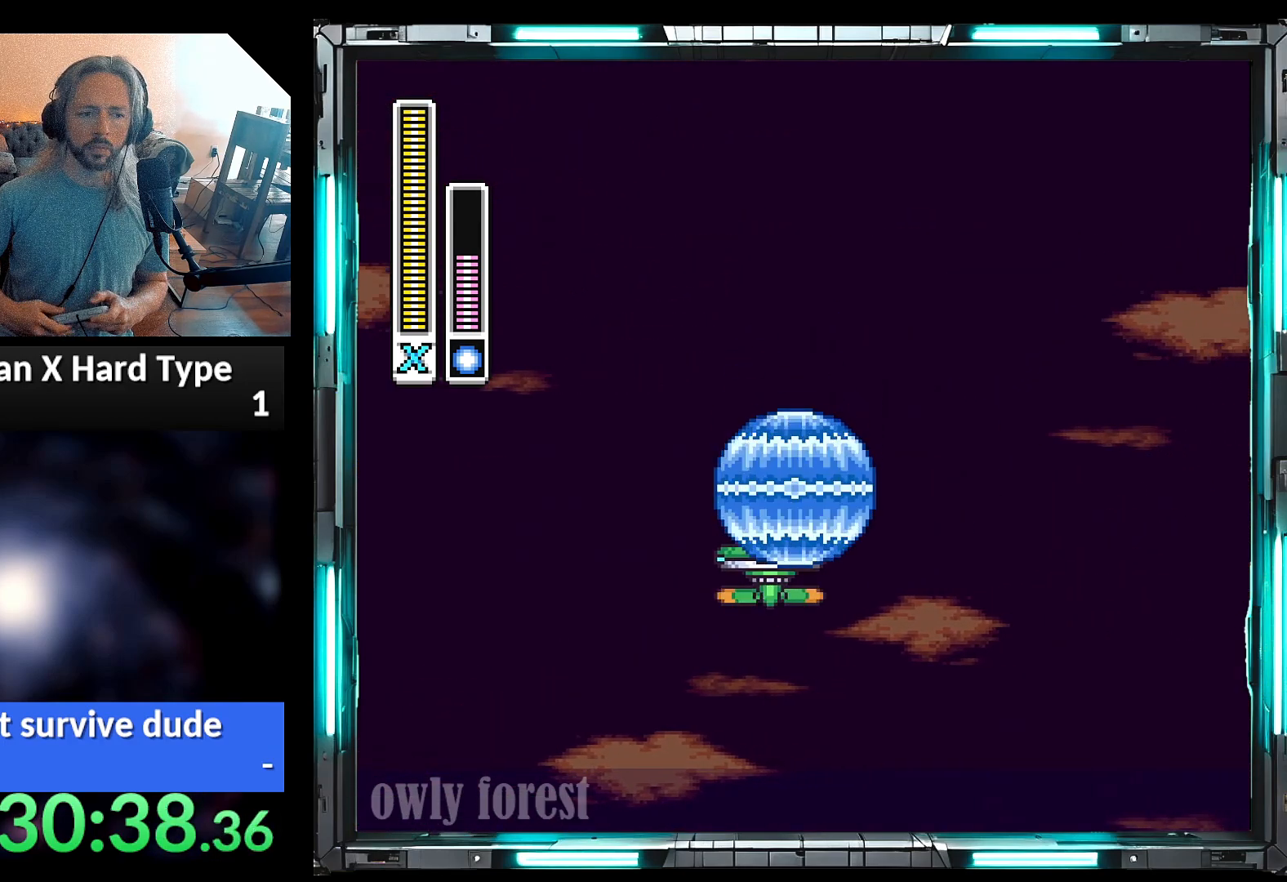
{"buttons": [], "events": []}
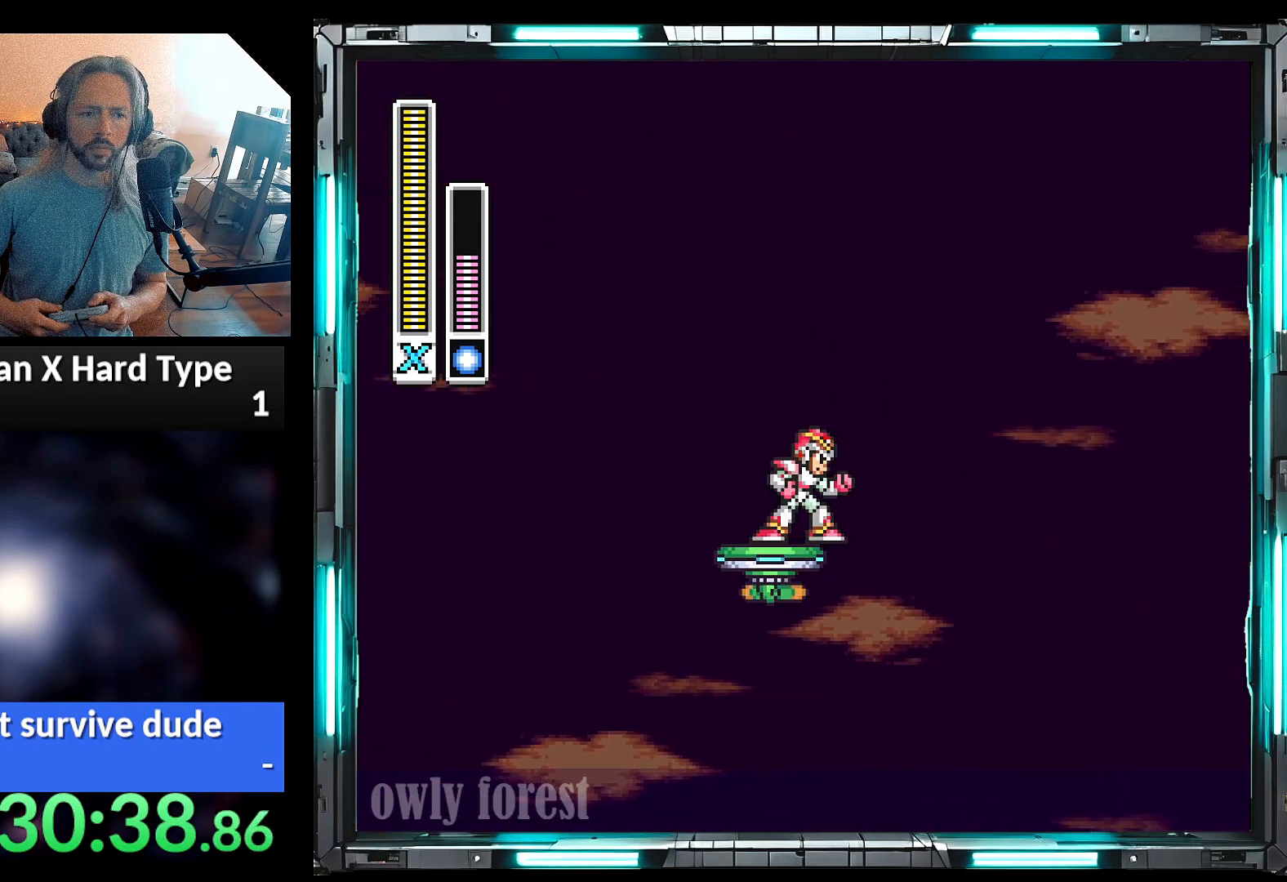
{"buttons": [], "events": []}
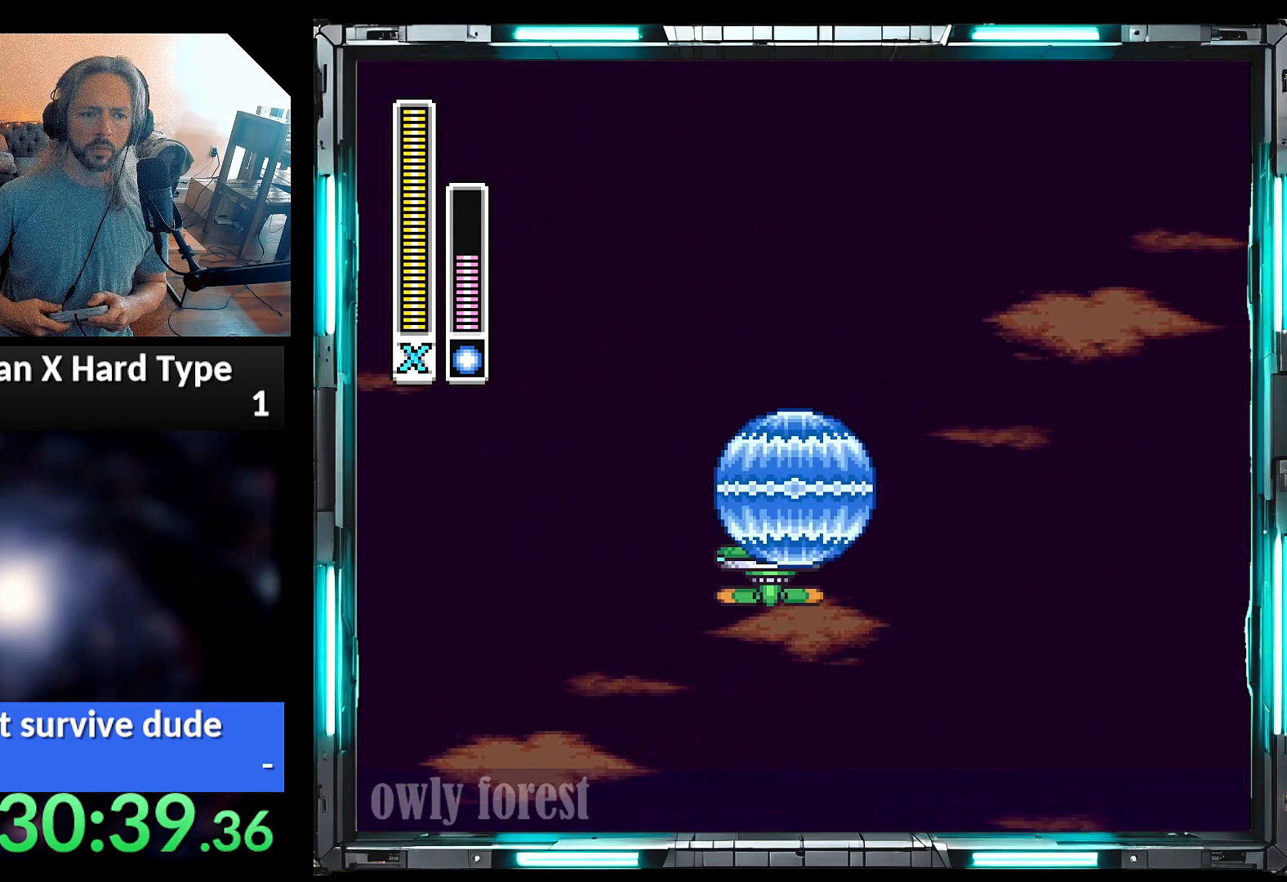
{"buttons": [], "events": []}
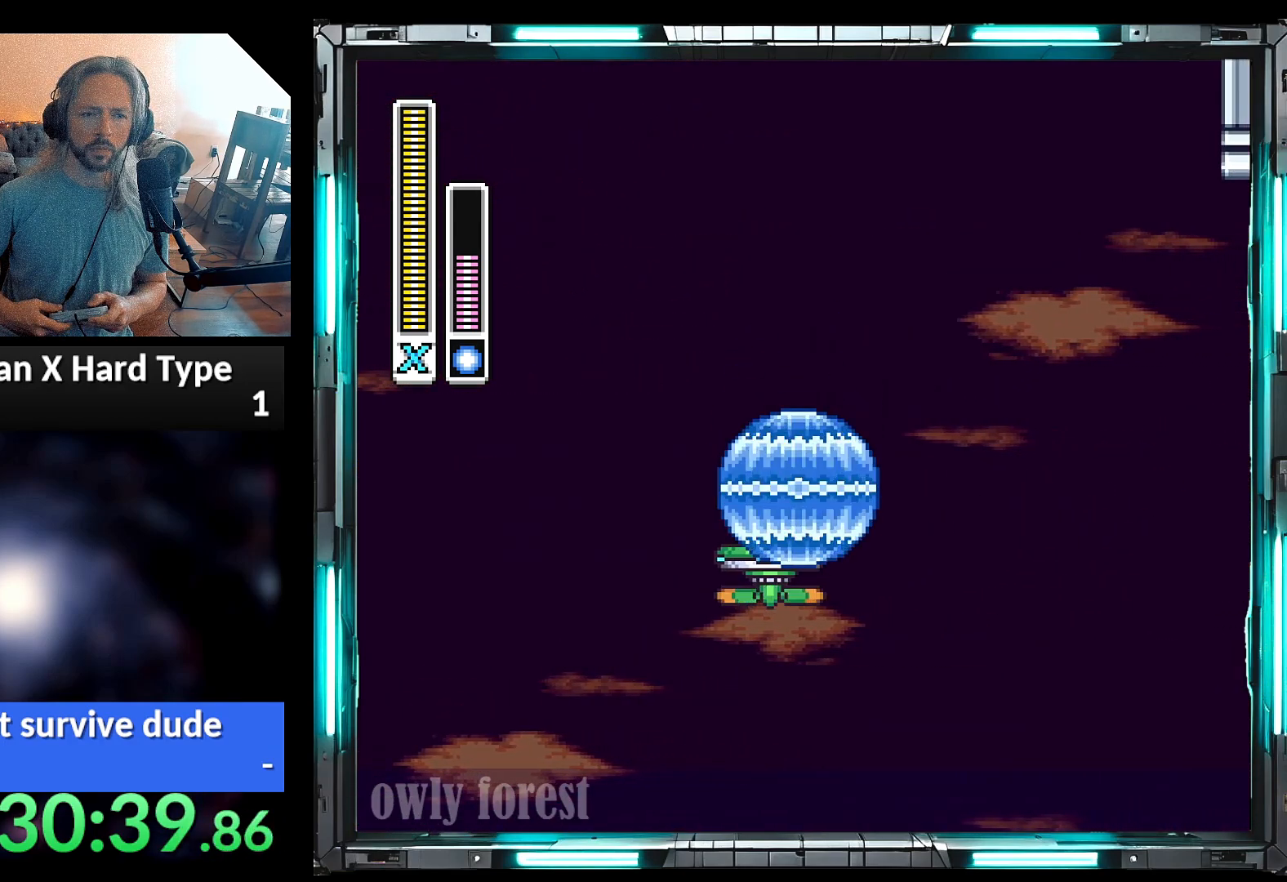
{"buttons": [], "events": []}
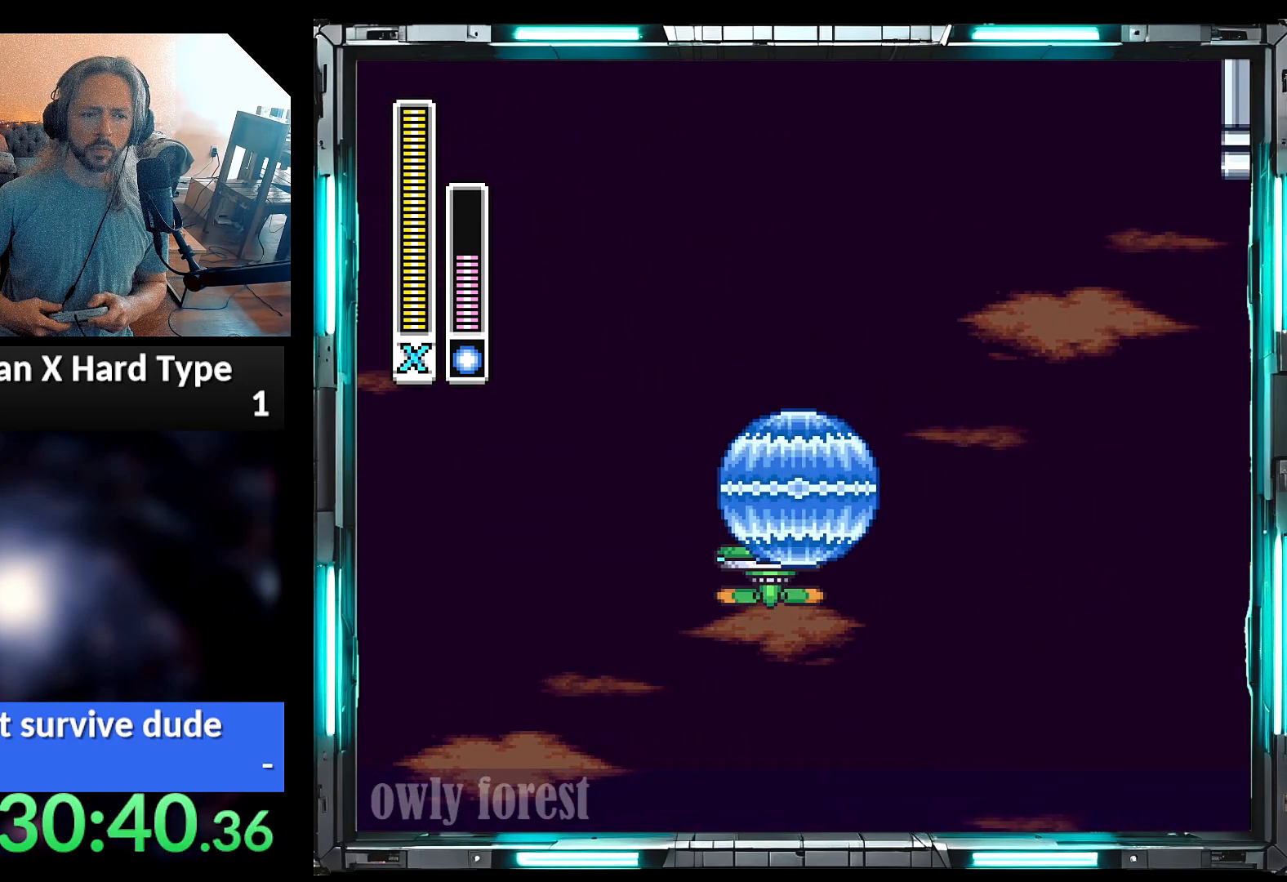
{"buttons": ["DPAD_RIGHT"], "events": [[467, "DPAD_RIGHT", "down"]]}
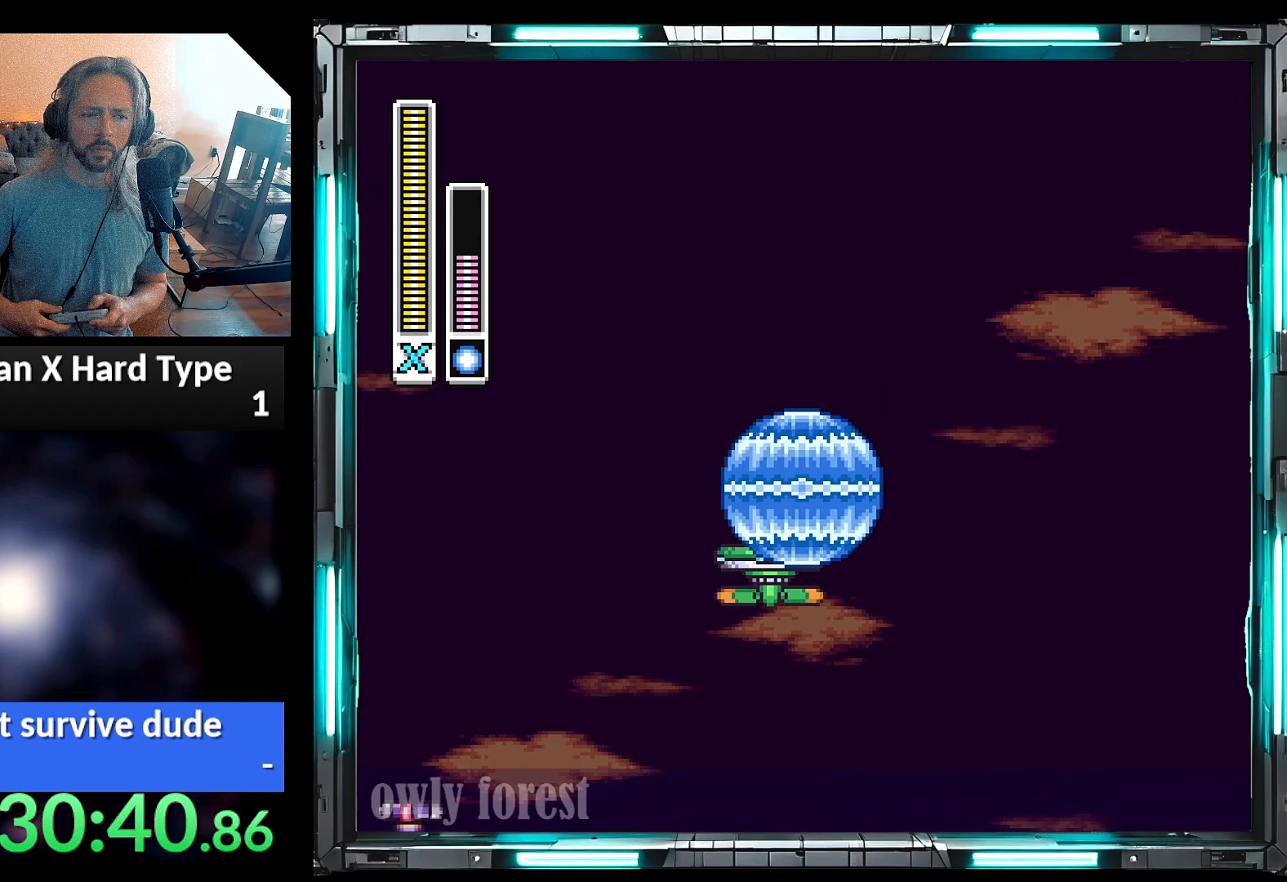
{"buttons": [], "events": [[100, "DPAD_RIGHT", "up"]]}
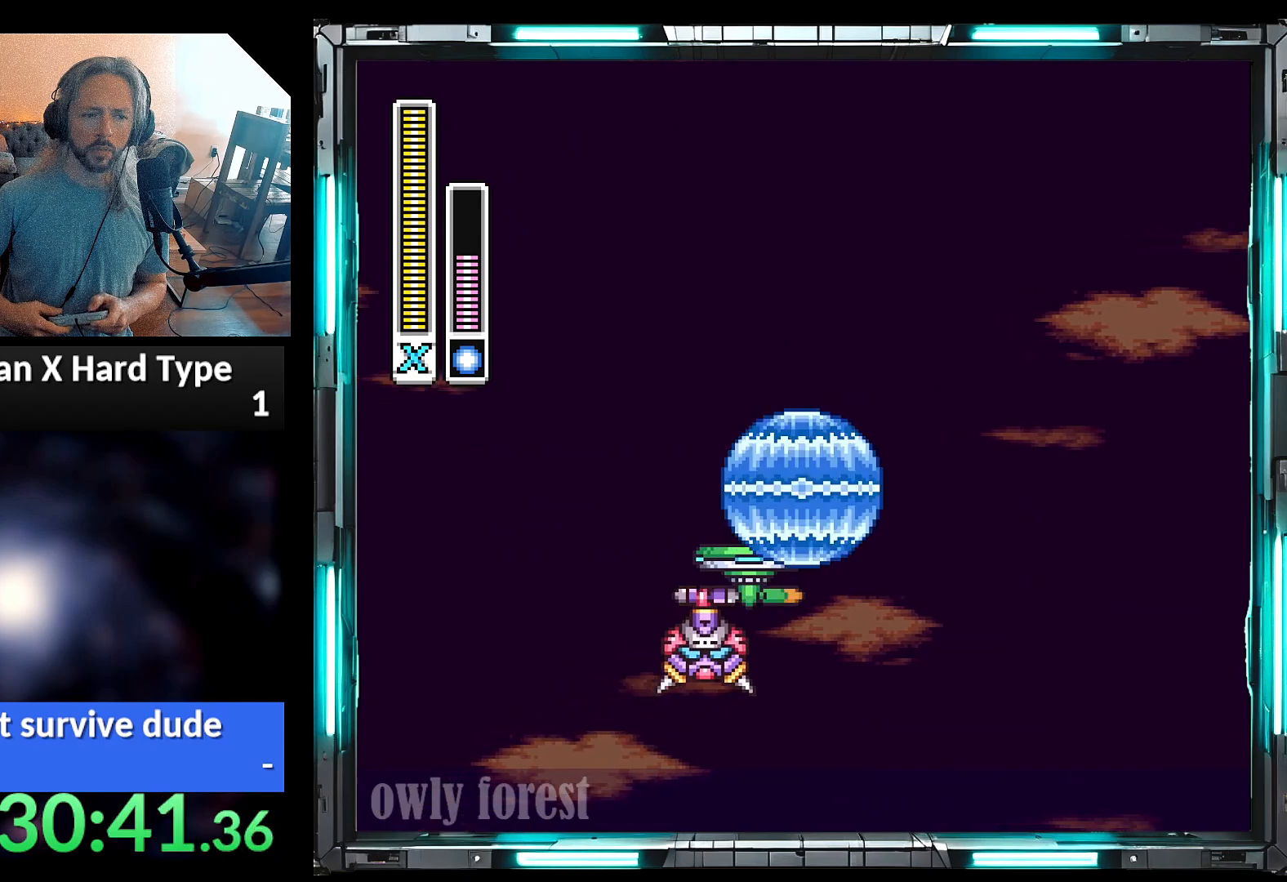
{"buttons": [], "events": []}
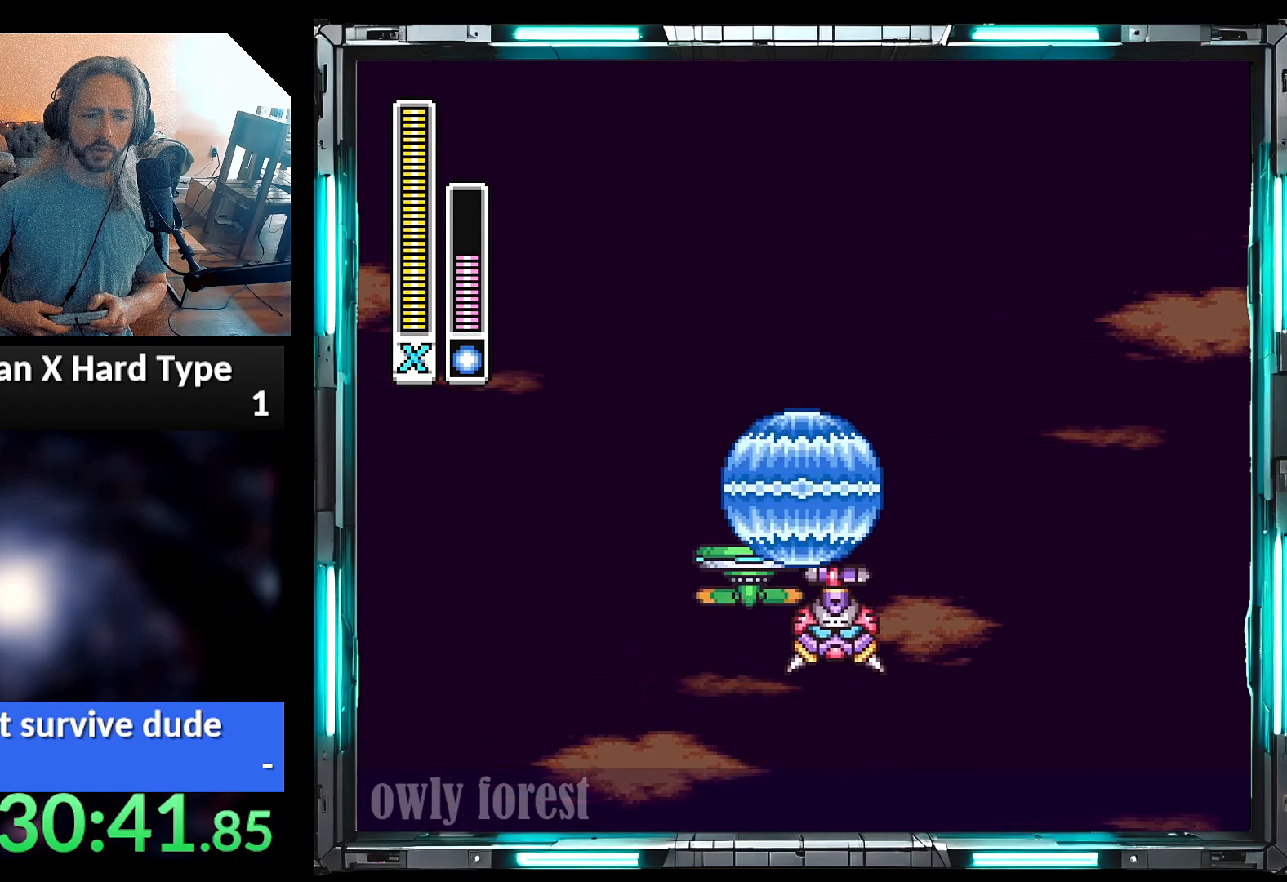
{"buttons": [], "events": []}
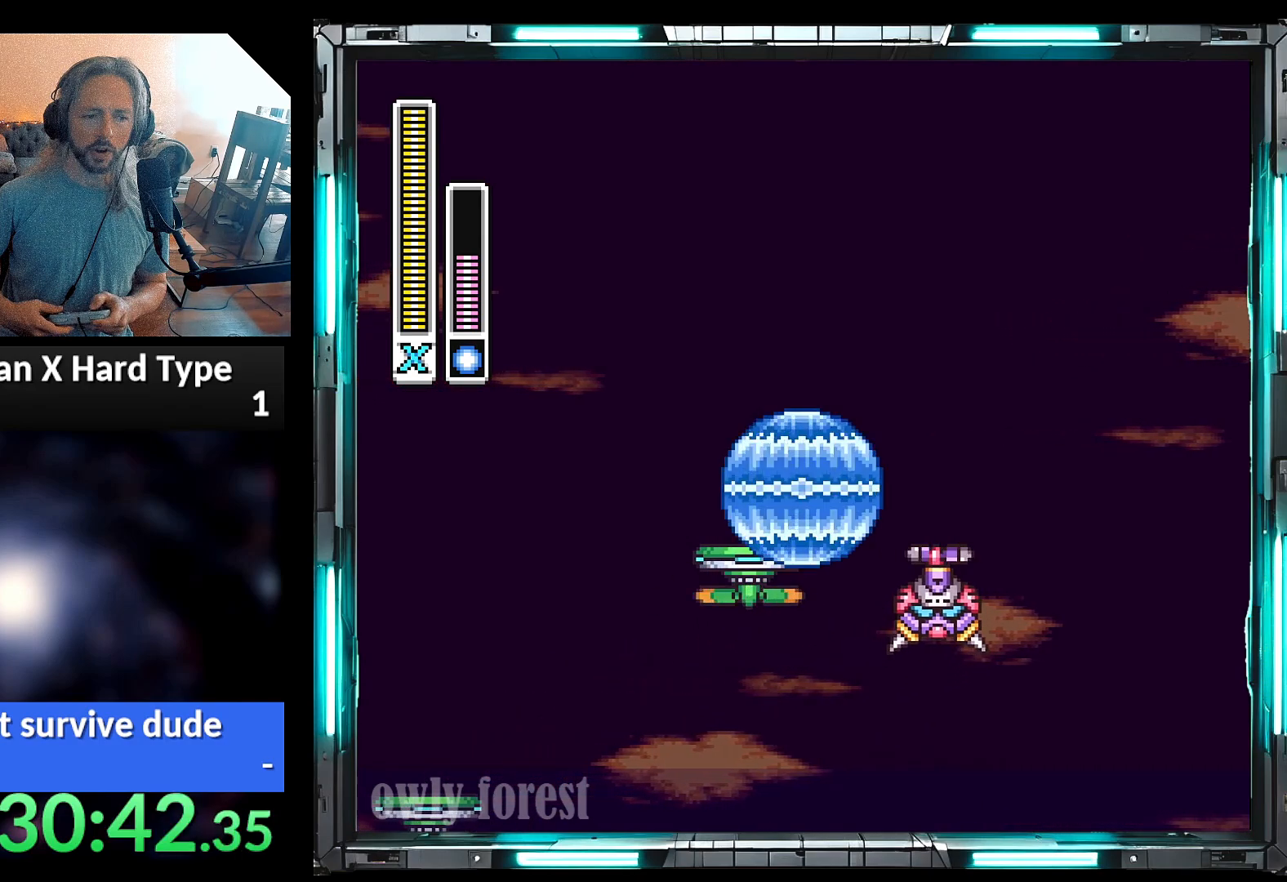
{"buttons": [], "events": [[250, "DPAD_RIGHT", "down"], [350, "DPAD_RIGHT", "up"]]}
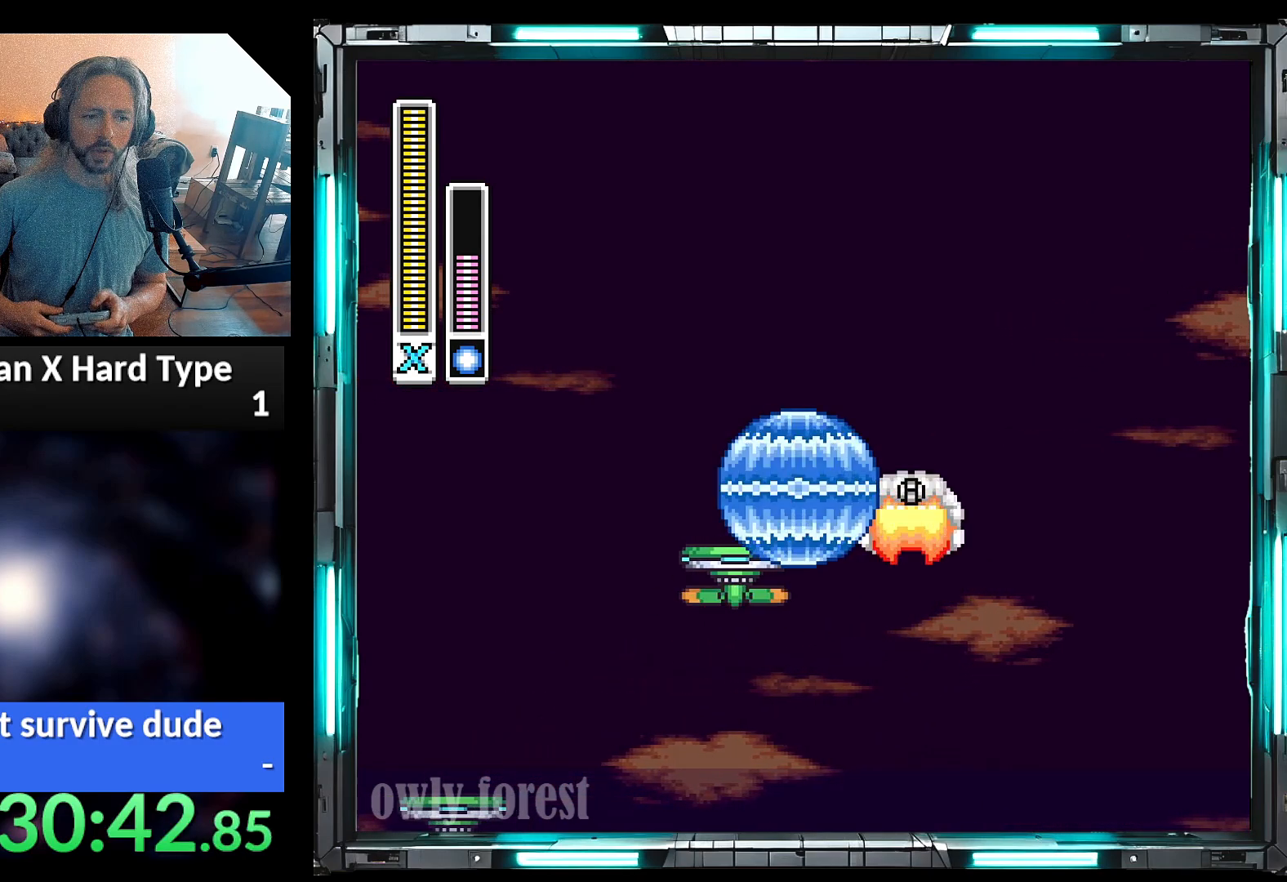
{"buttons": [], "events": []}
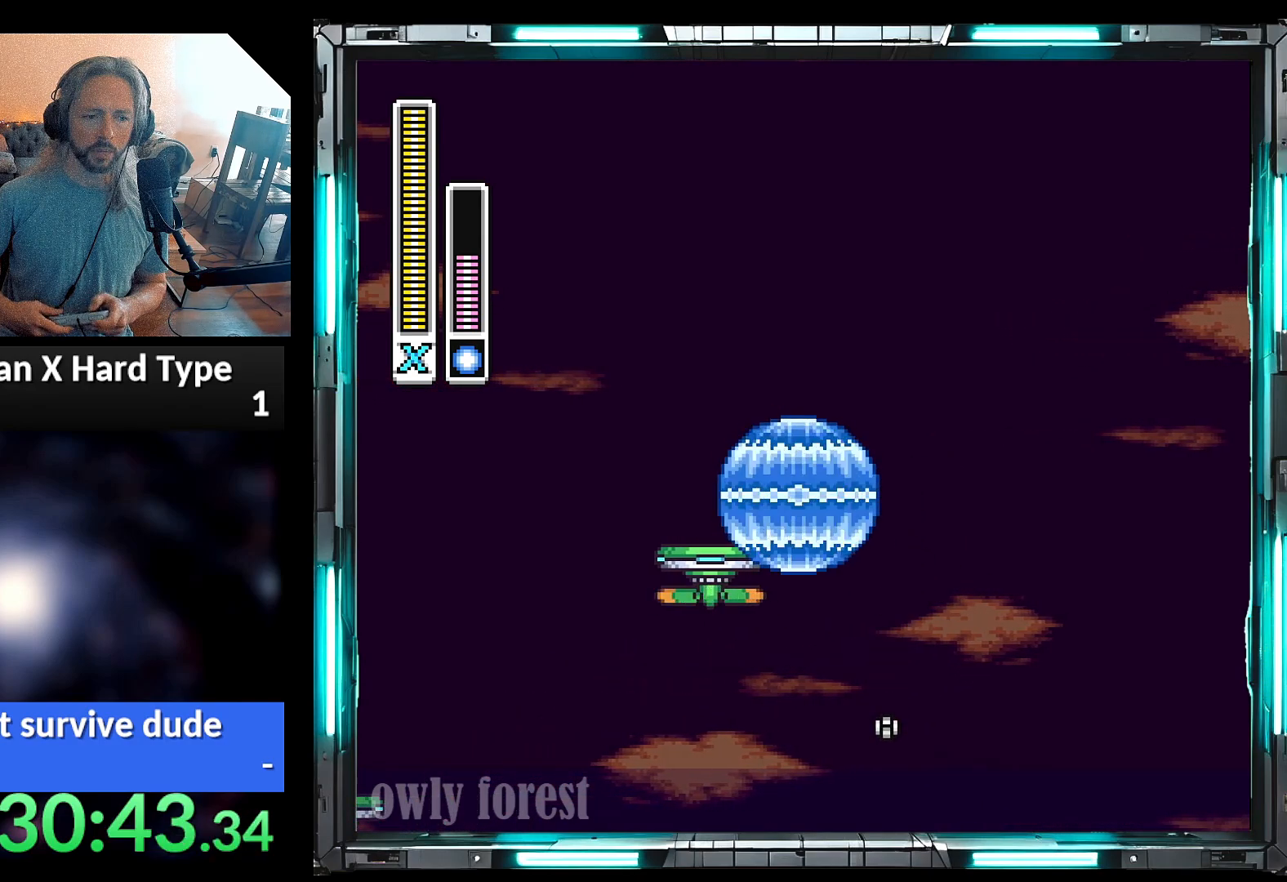
{"buttons": ["A", "B", "DPAD_UP", "DPAD_LEFT"], "events": [[317, "A", "down"], [317, "B", "down"], [317, "DPAD_LEFT", "down"], [350, "DPAD_UP", "down"]]}
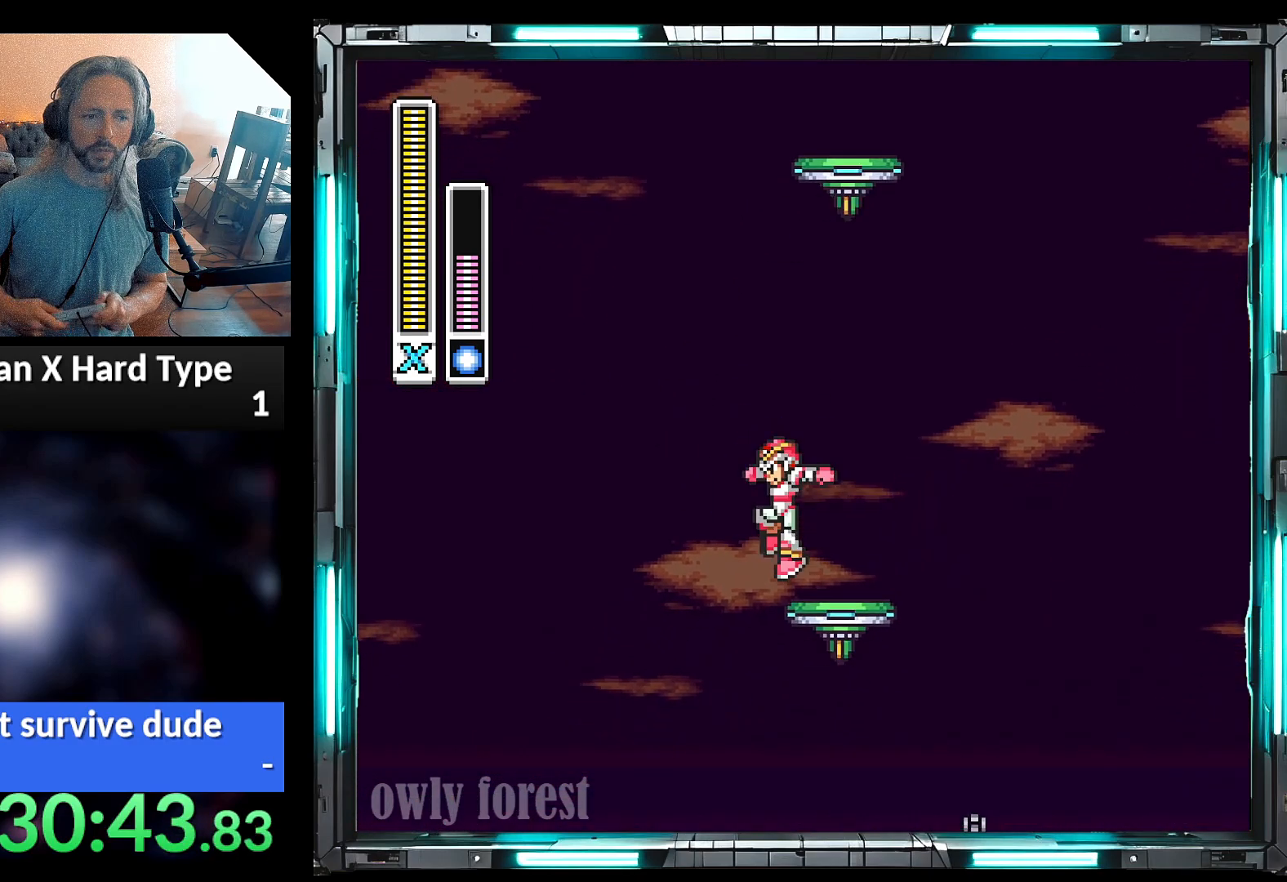
{"buttons": ["A", "B", "DPAD_LEFT"], "events": [[33, "DPAD_UP", "up"], [100, "DPAD_UP", "down"], [133, "DPAD_LEFT", "up"], [133, "DPAD_RIGHT", "down"], [200, "A", "up"], [200, "B", "up"], [250, "A", "down"], [250, "B", "down"], [250, "DPAD_UP", "up"], [317, "DPAD_RIGHT", "up"], [500, "DPAD_LEFT", "down"]]}
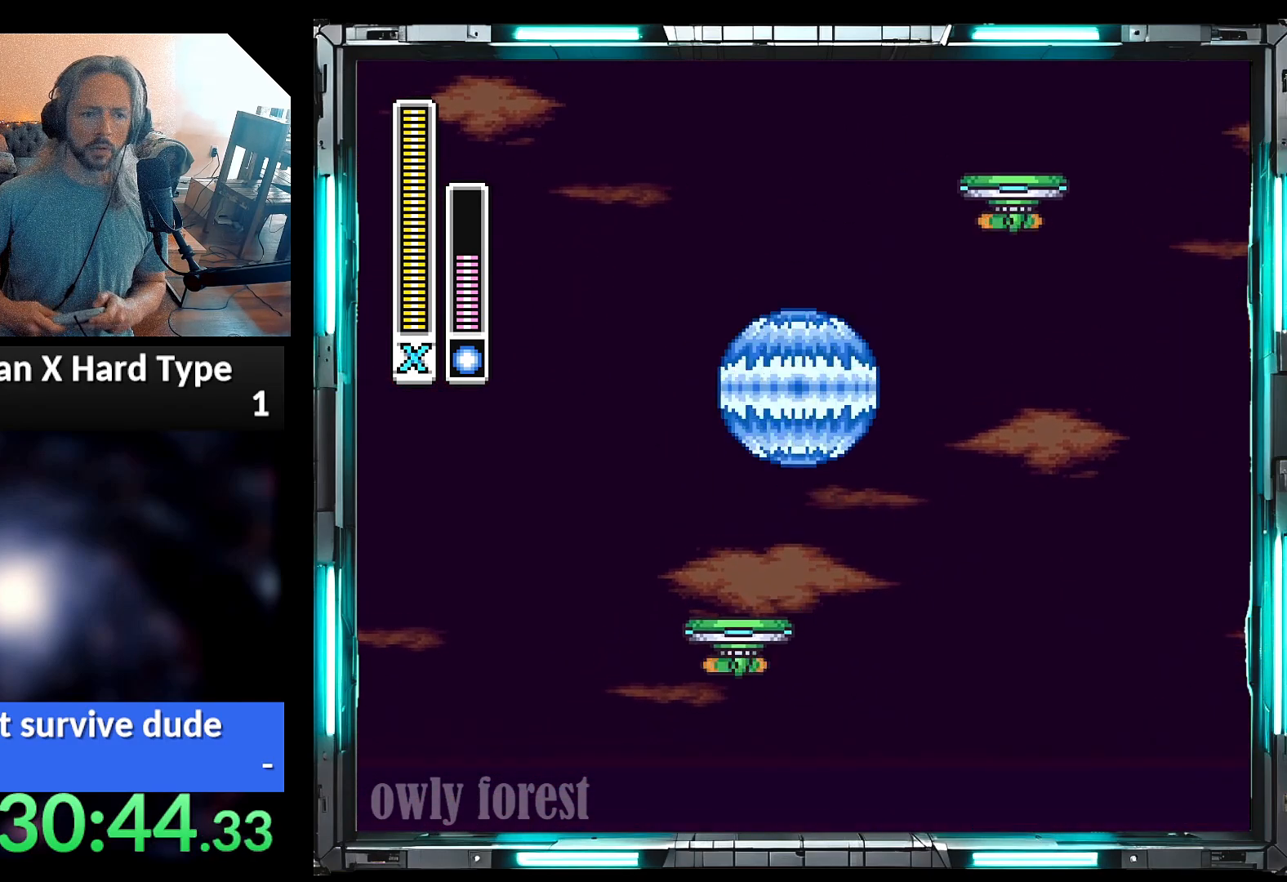
{"buttons": ["DPAD_LEFT"], "events": [[33, "B", "up"], [67, "A", "up"]]}
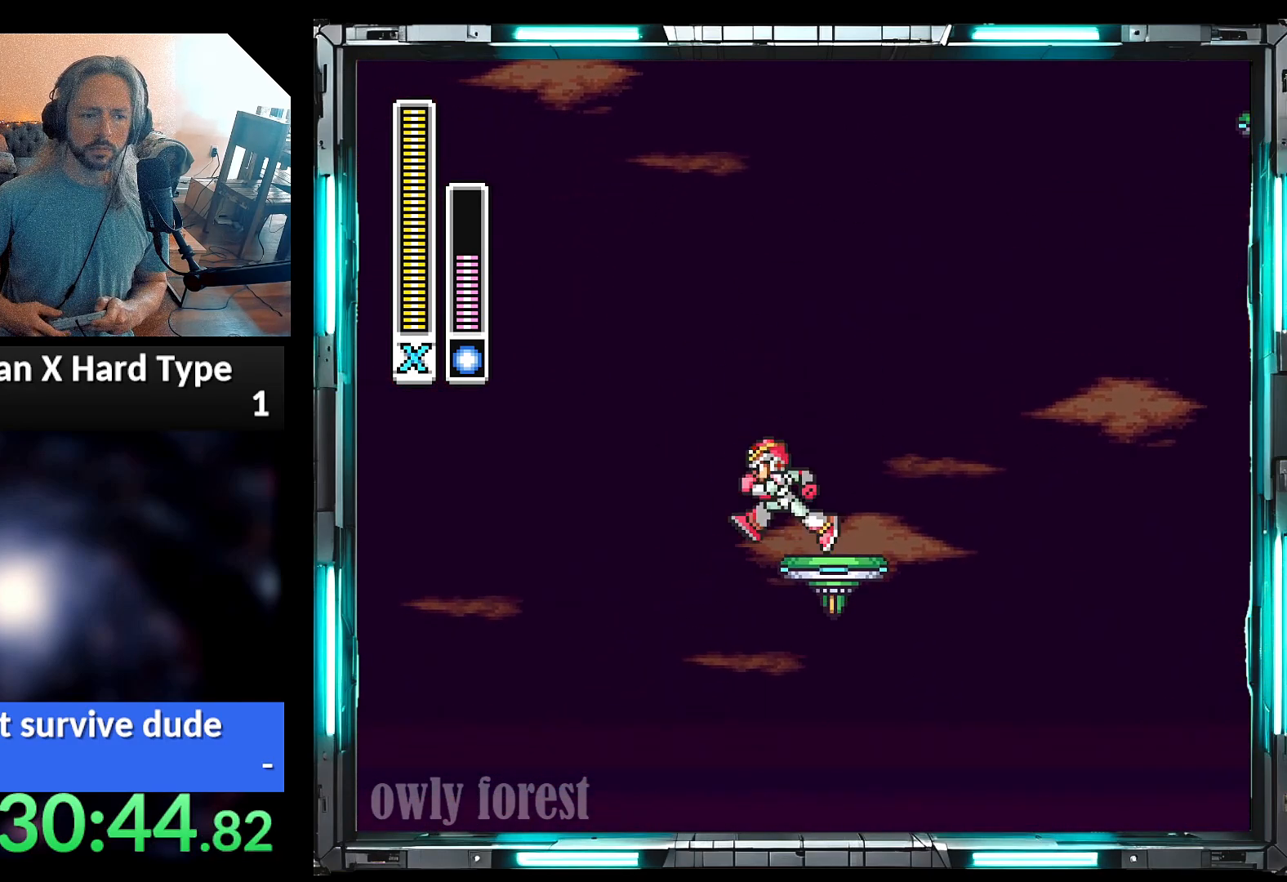
{"buttons": [], "events": [[33, "DPAD_LEFT", "up"], [100, "DPAD_RIGHT", "down"], [200, "DPAD_RIGHT", "up"]]}
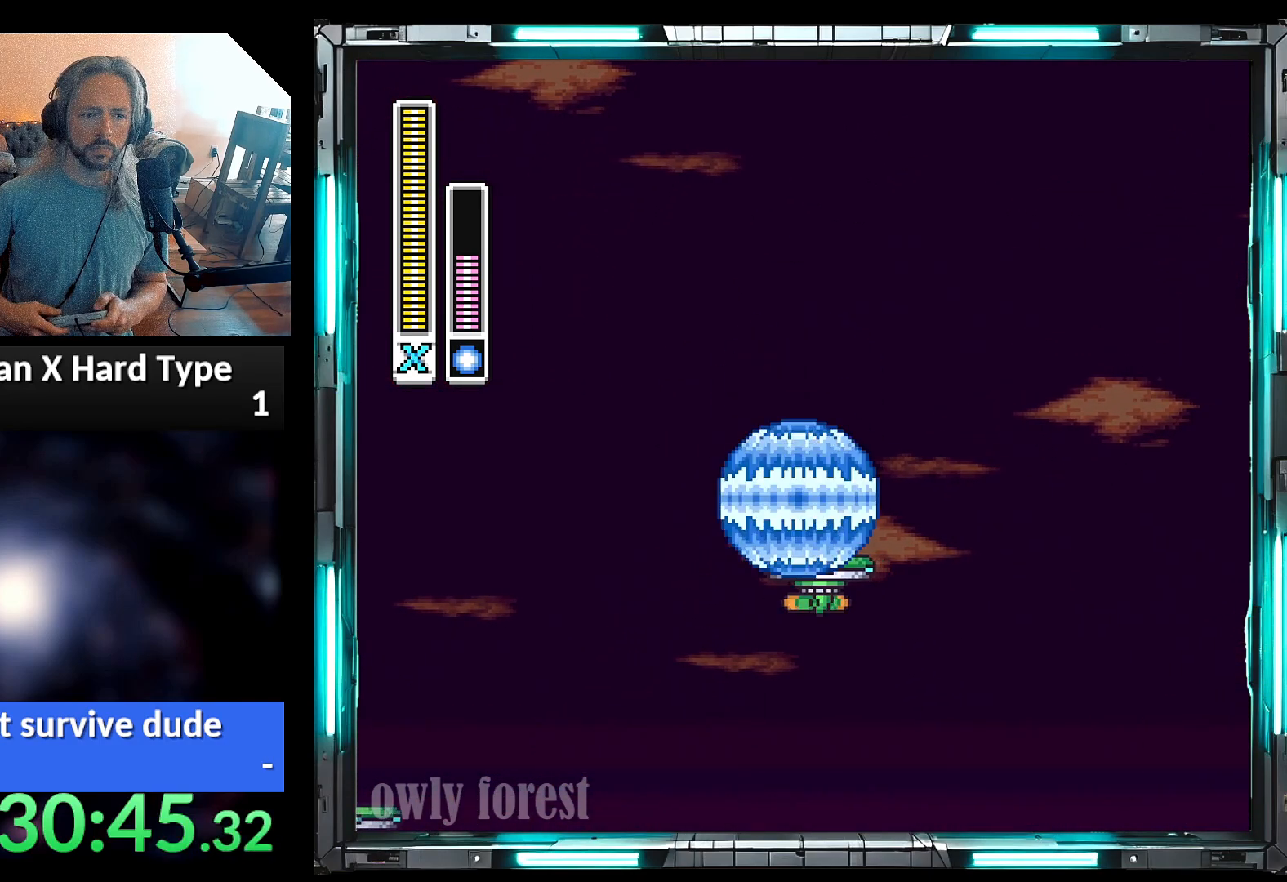
{"buttons": ["A", "B", "DPAD_UP", "DPAD_LEFT"], "events": [[67, "DPAD_LEFT", "down"], [200, "A", "down"], [200, "B", "down"], [233, "DPAD_UP", "down"]]}
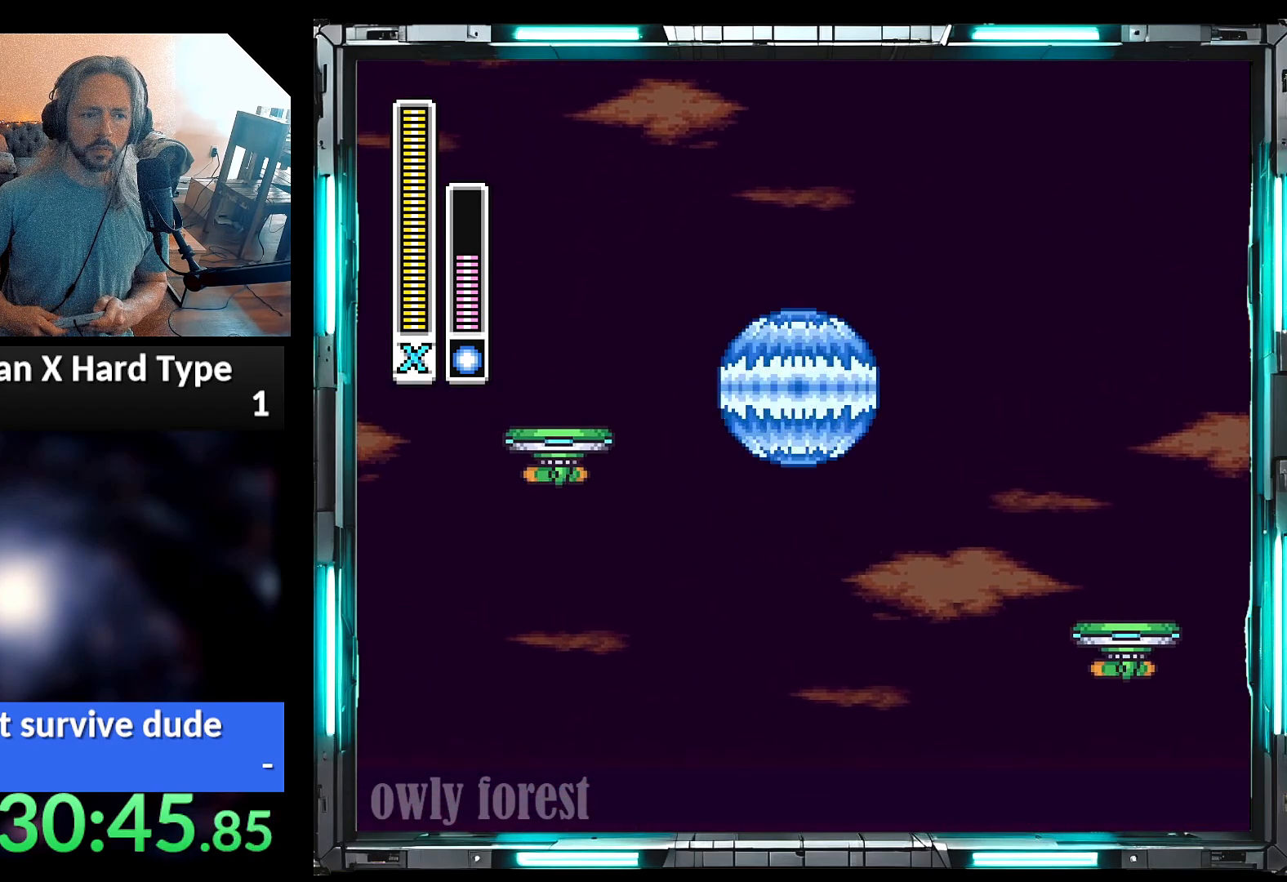
{"buttons": ["A"], "events": [[100, "DPAD_UP", "up"], [200, "B", "up"], [250, "B", "down"], [317, "DPAD_LEFT", "up"], [500, "B", "up"]]}
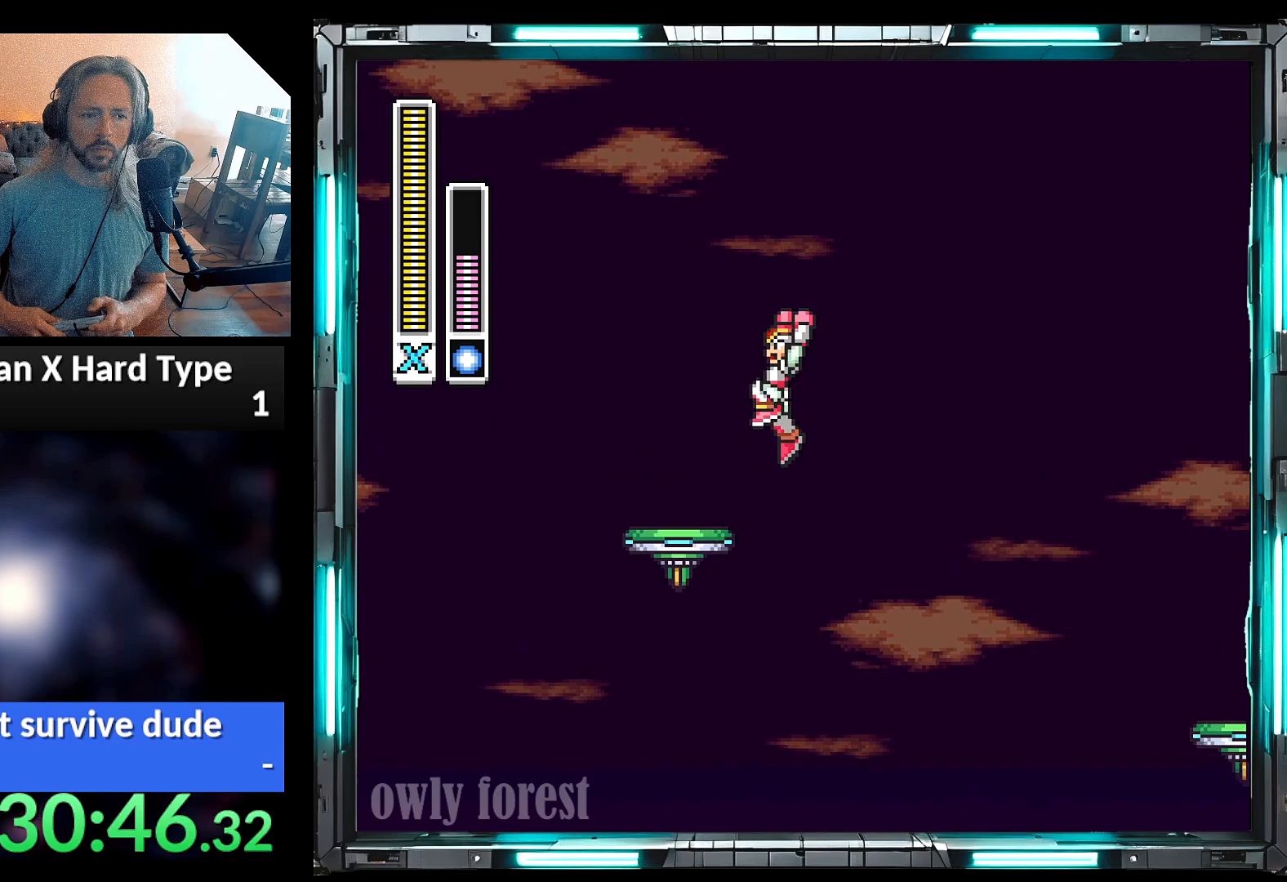
{"buttons": ["DPAD_RIGHT"], "events": [[33, "A", "up"], [133, "DPAD_LEFT", "down"], [233, "DPAD_UP", "down"], [250, "DPAD_LEFT", "up"], [283, "DPAD_RIGHT", "down"], [500, "DPAD_UP", "up"]]}
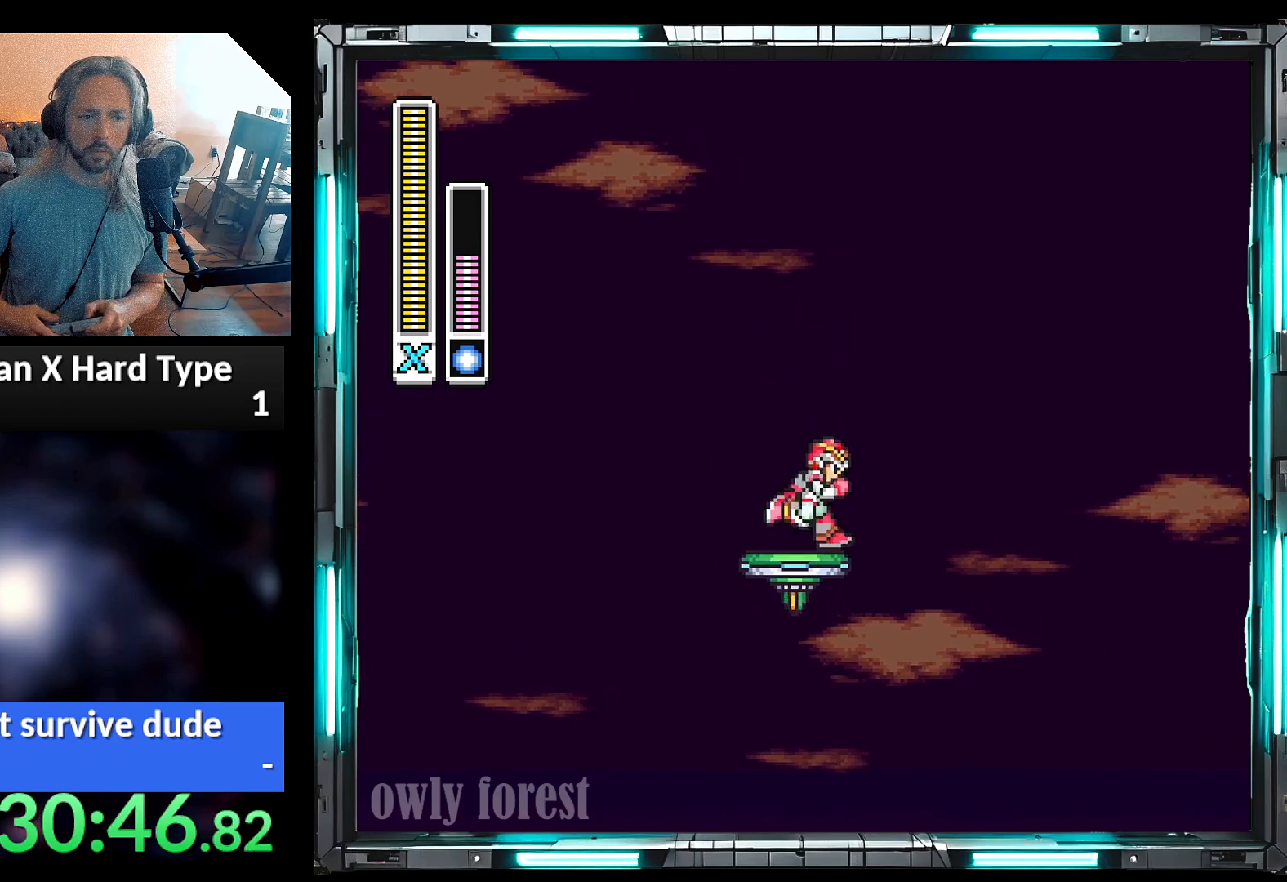
{"buttons": [], "events": [[33, "DPAD_RIGHT", "up"], [283, "DPAD_RIGHT", "down"], [383, "DPAD_RIGHT", "up"]]}
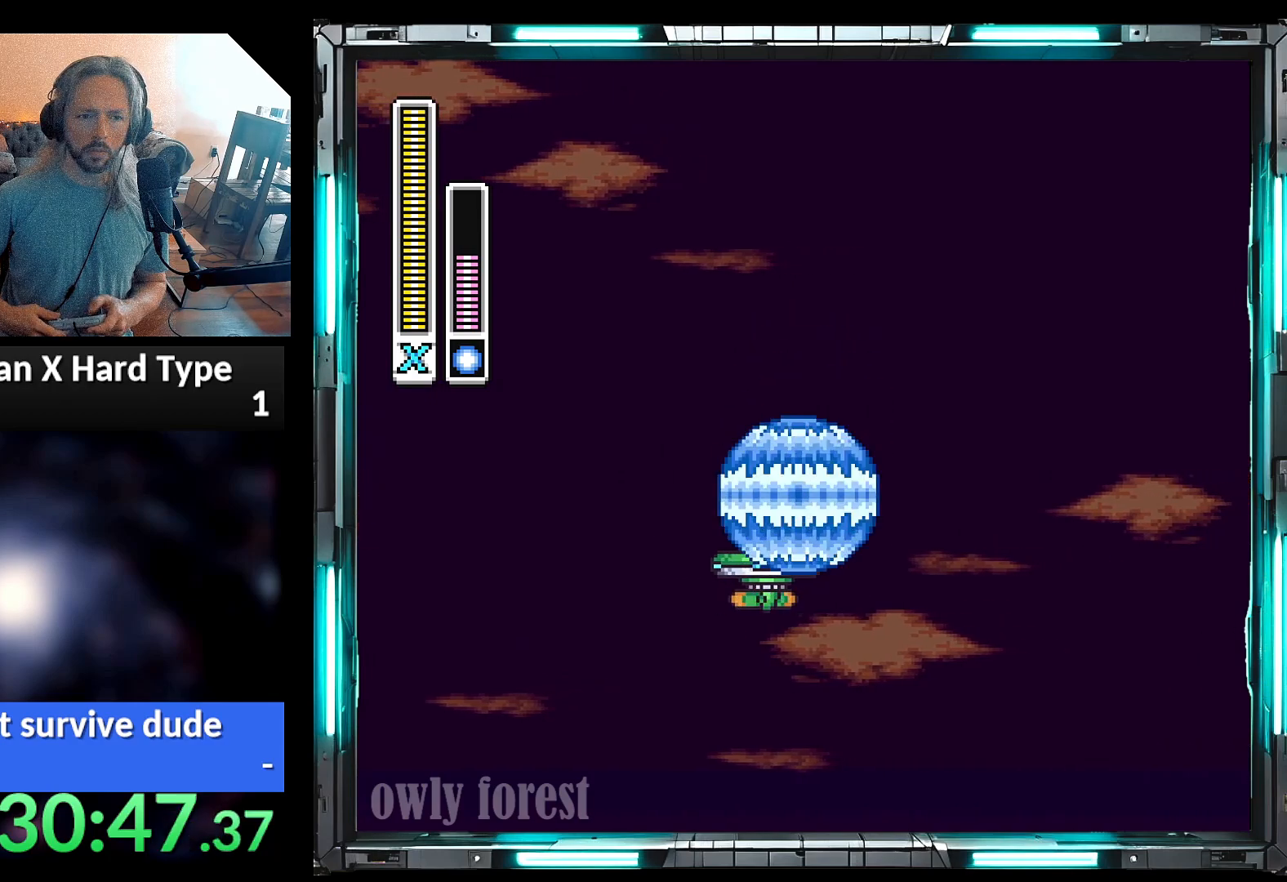
{"buttons": [], "events": [[250, "DPAD_RIGHT", "down"], [383, "DPAD_RIGHT", "up"]]}
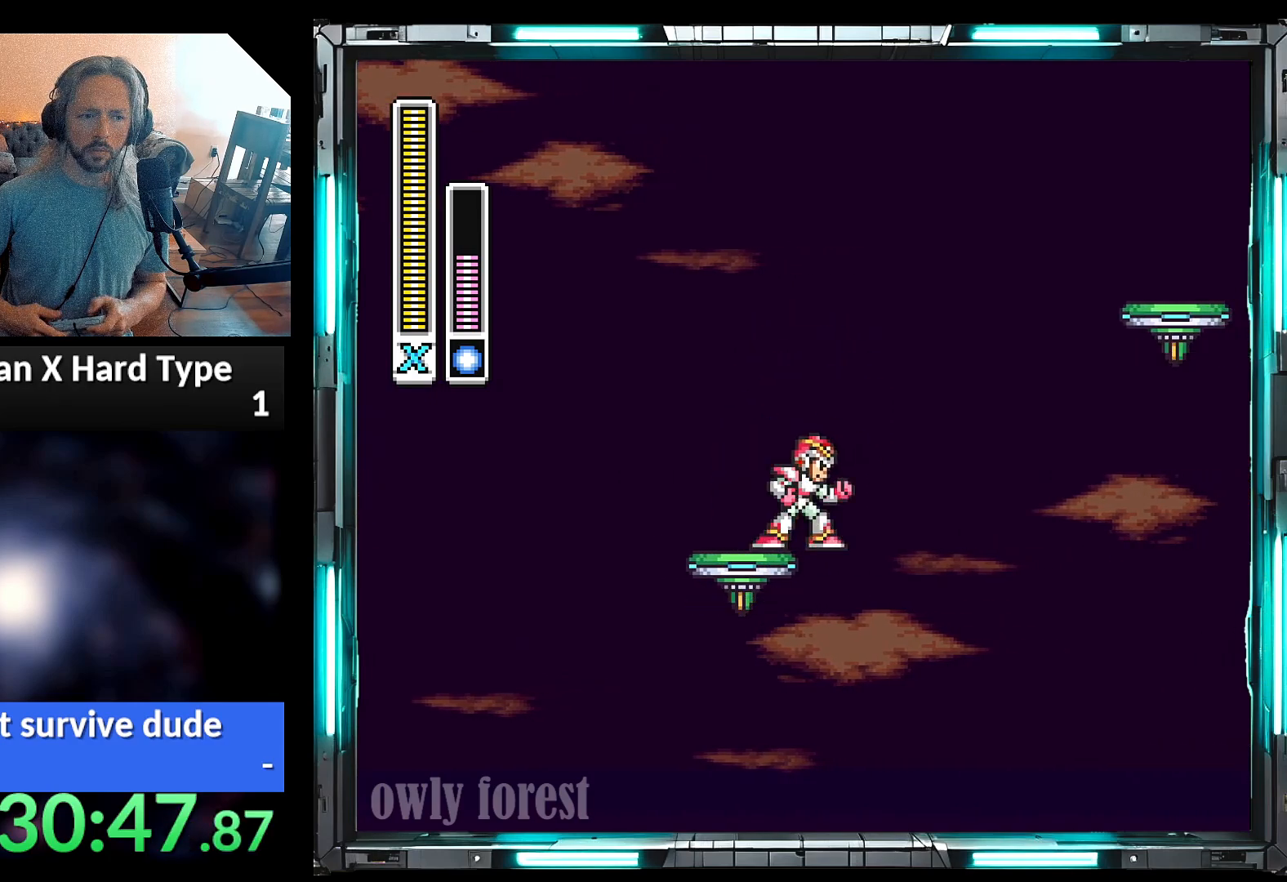
{"buttons": ["A", "DPAD_RIGHT"], "events": [[67, "A", "down"], [67, "DPAD_RIGHT", "down"], [100, "B", "down"], [200, "DPAD_UP", "down"], [283, "DPAD_UP", "up"], [467, "B", "up"]]}
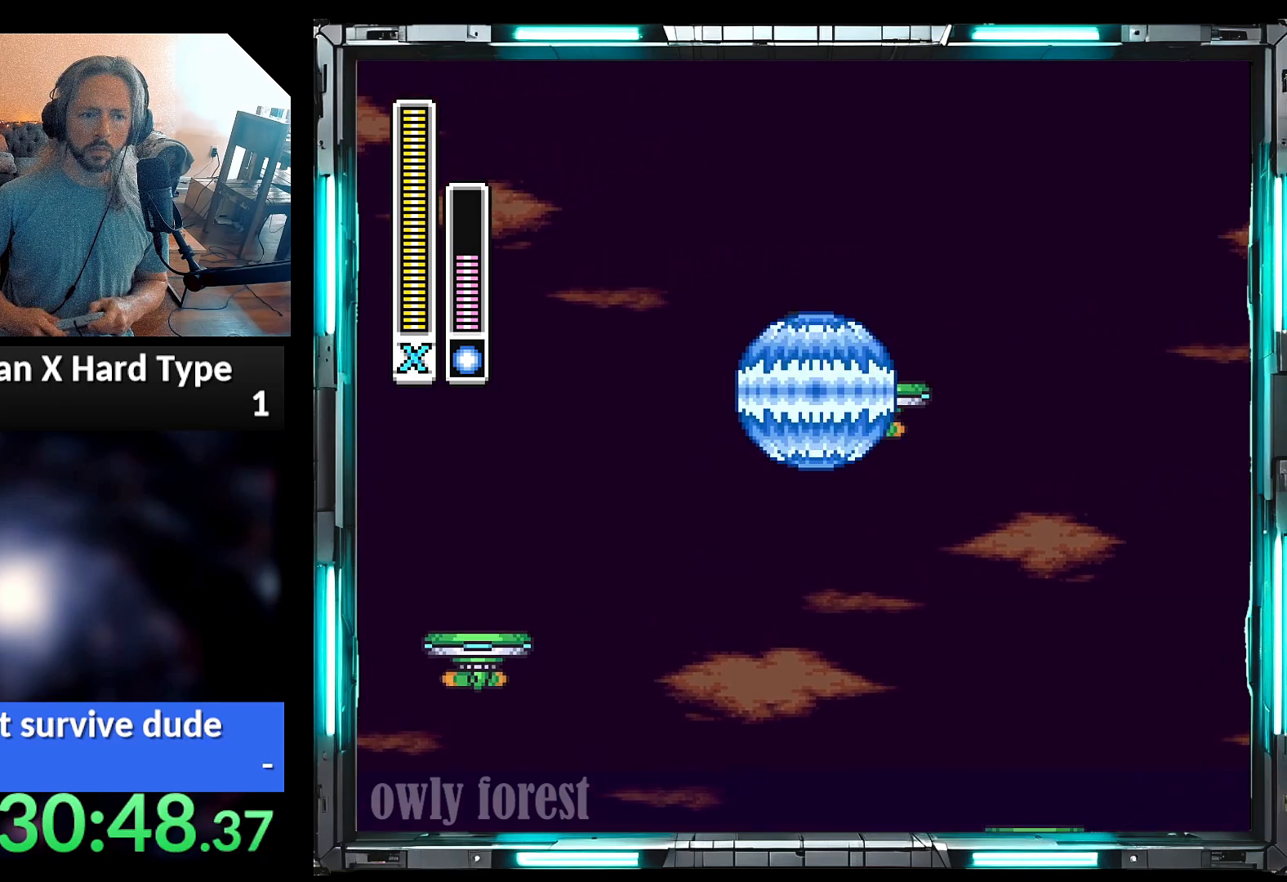
{"buttons": [], "events": [[33, "B", "down"], [283, "A", "up"], [283, "B", "up"], [450, "DPAD_RIGHT", "up"]]}
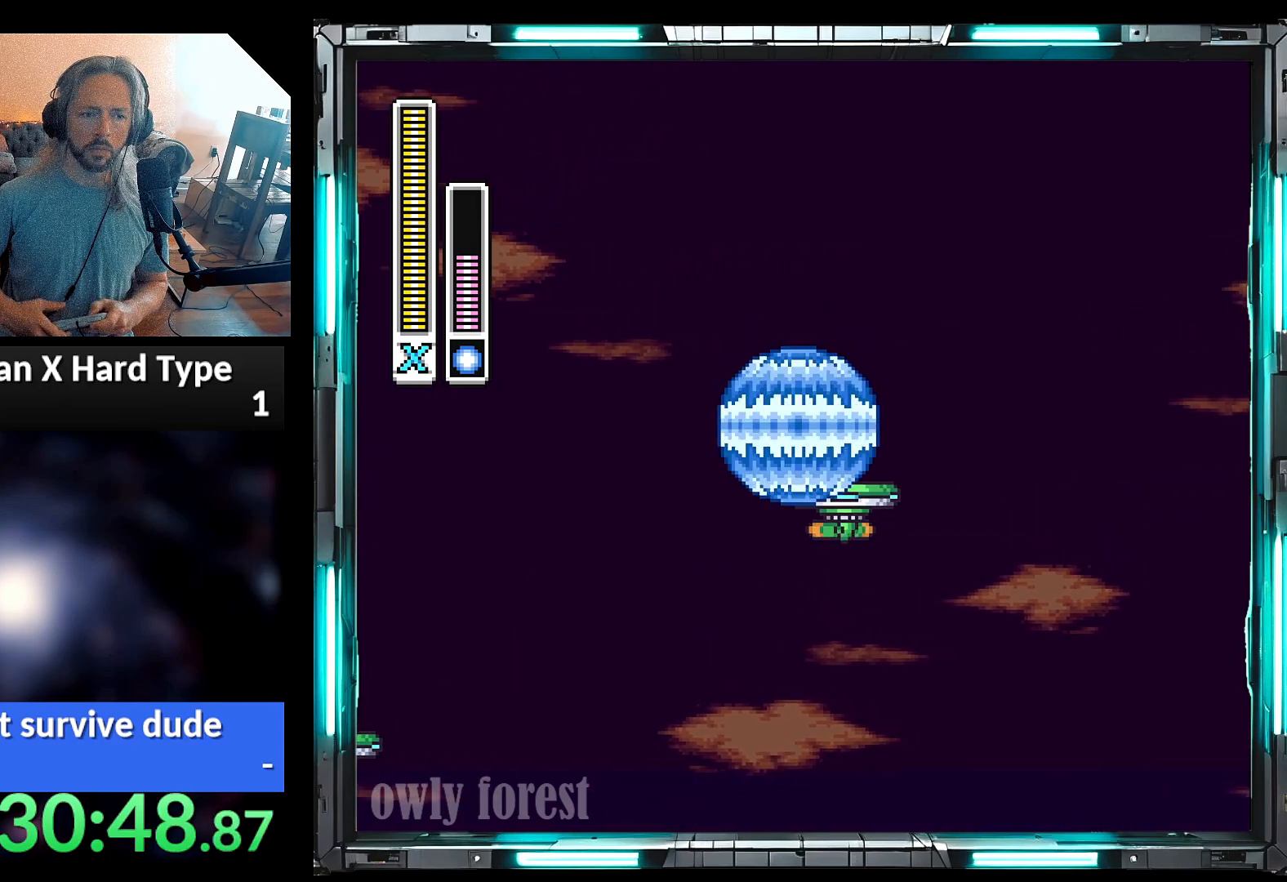
{"buttons": [], "events": [[167, "DPAD_RIGHT", "down"], [383, "DPAD_RIGHT", "up"]]}
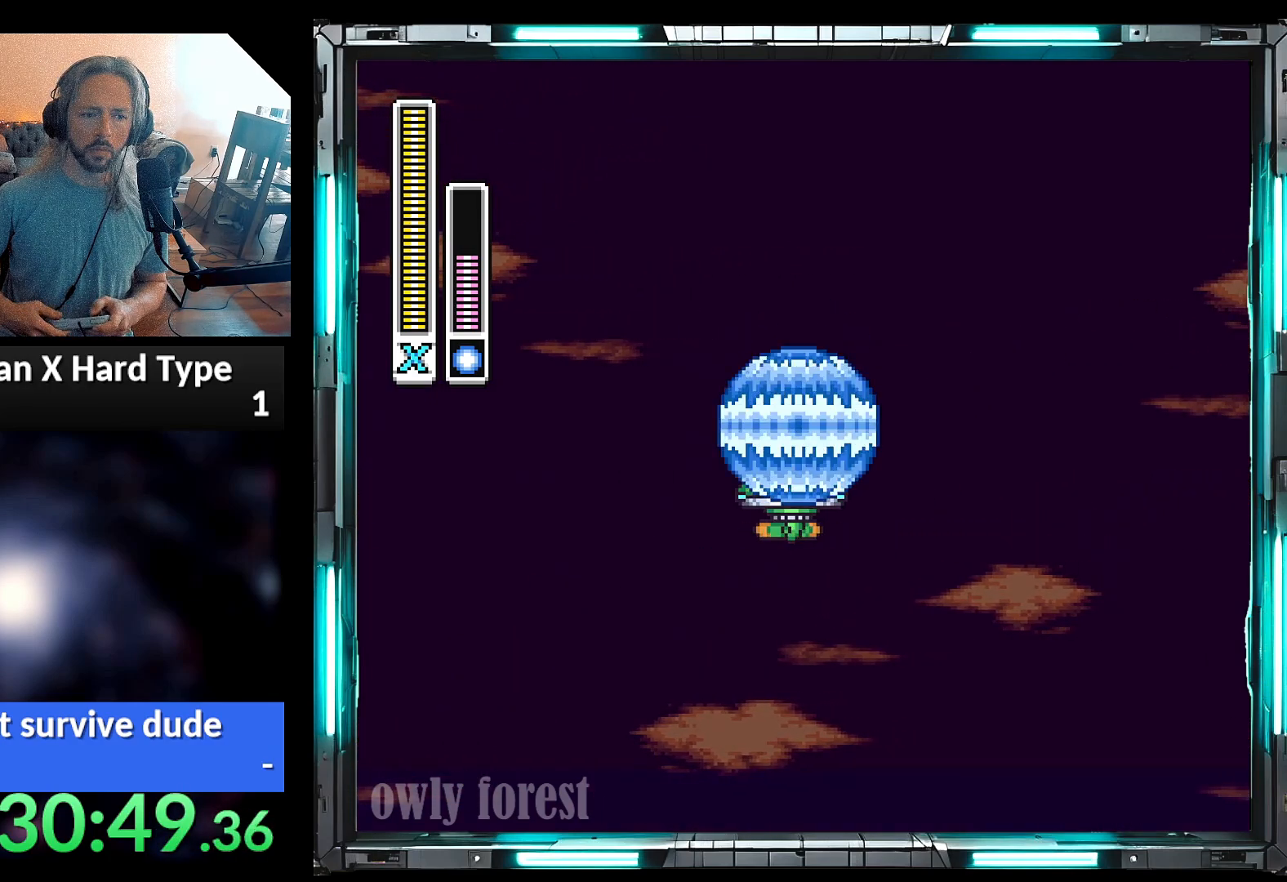
{"buttons": [], "events": [[133, "DPAD_RIGHT", "down"], [250, "DPAD_RIGHT", "up"]]}
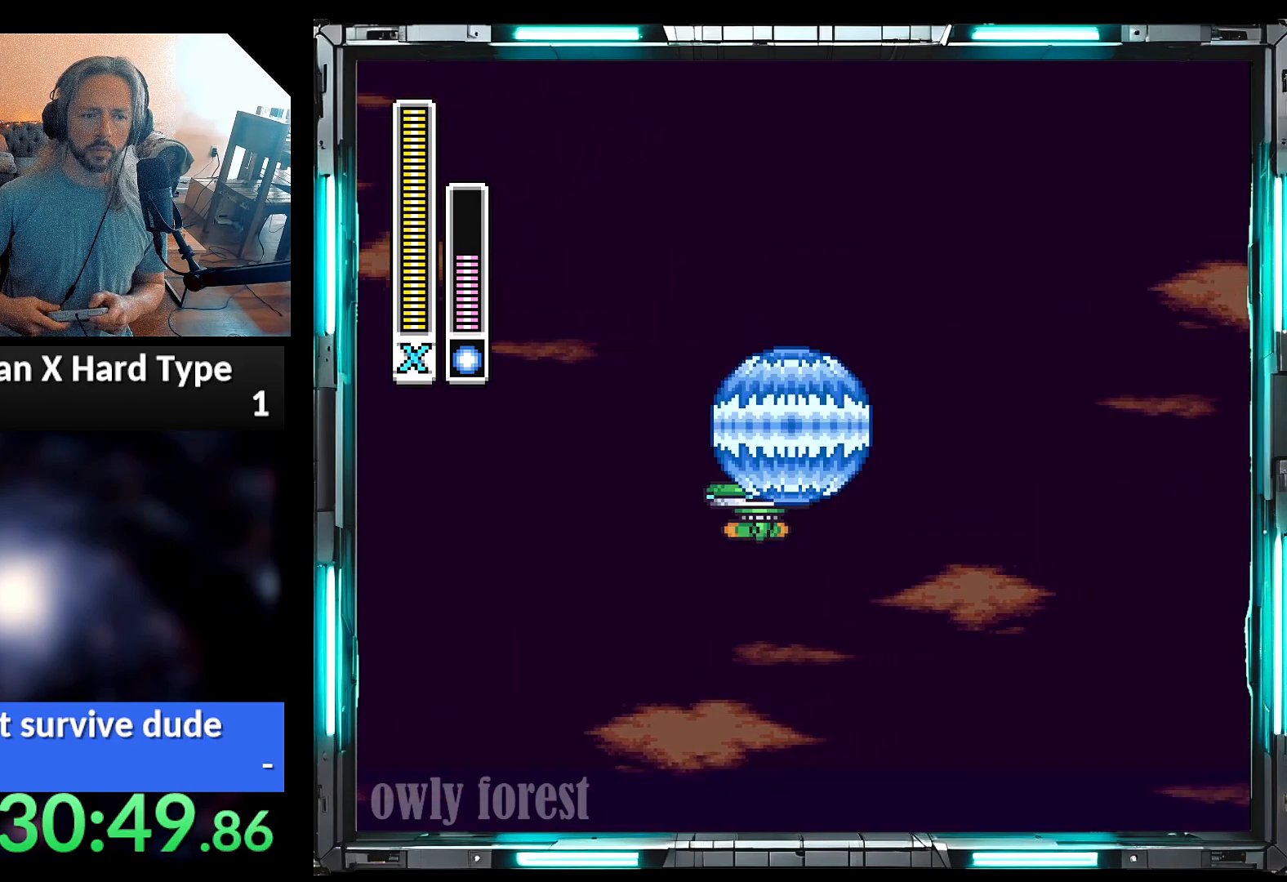
{"buttons": [], "events": [[33, "DPAD_RIGHT", "down"], [100, "DPAD_RIGHT", "up"]]}